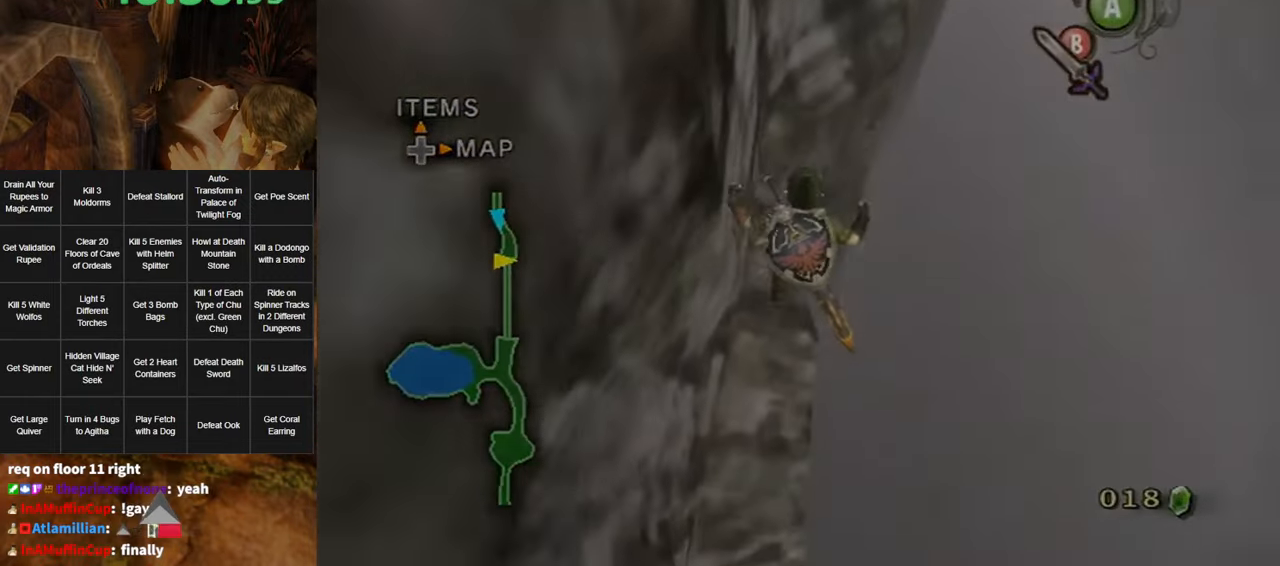
Gameplay with a controller (Nintendo layout); each line is a JSON object with the inputs held at the frame after it. "events" lists button and stick changes between this image and that frame as [ms after this image, input, new state], when the widget could be followed in between. Not read: L3 R3 START.
{"buttons": [], "left_stick": "center", "right_stick": "center", "events": []}
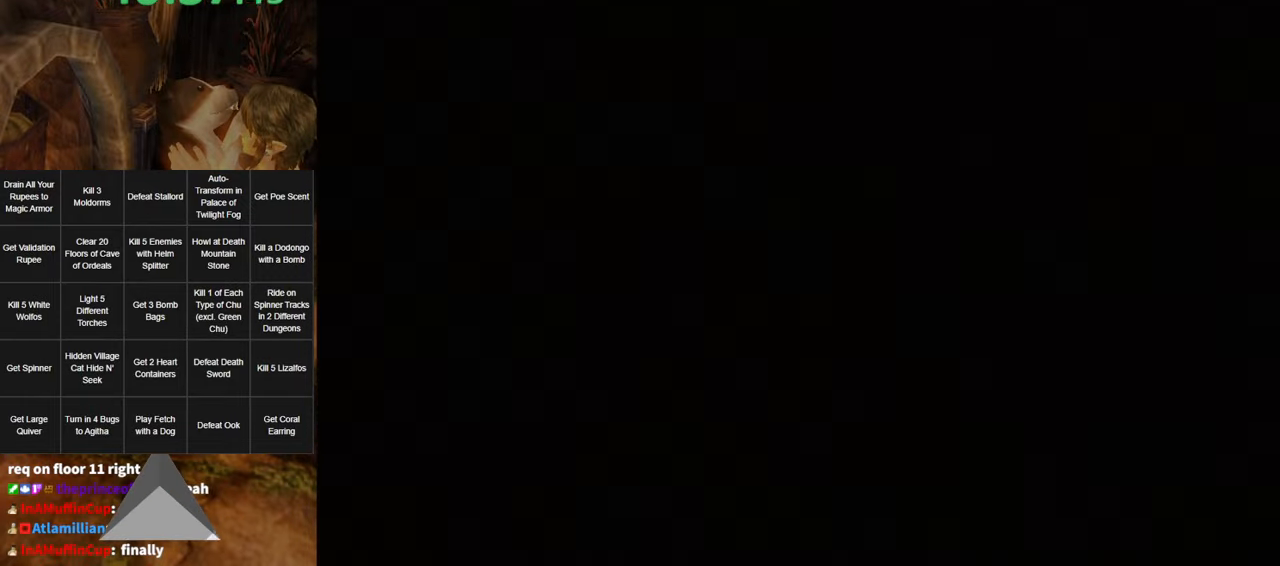
{"buttons": [], "left_stick": "center", "right_stick": "center", "events": []}
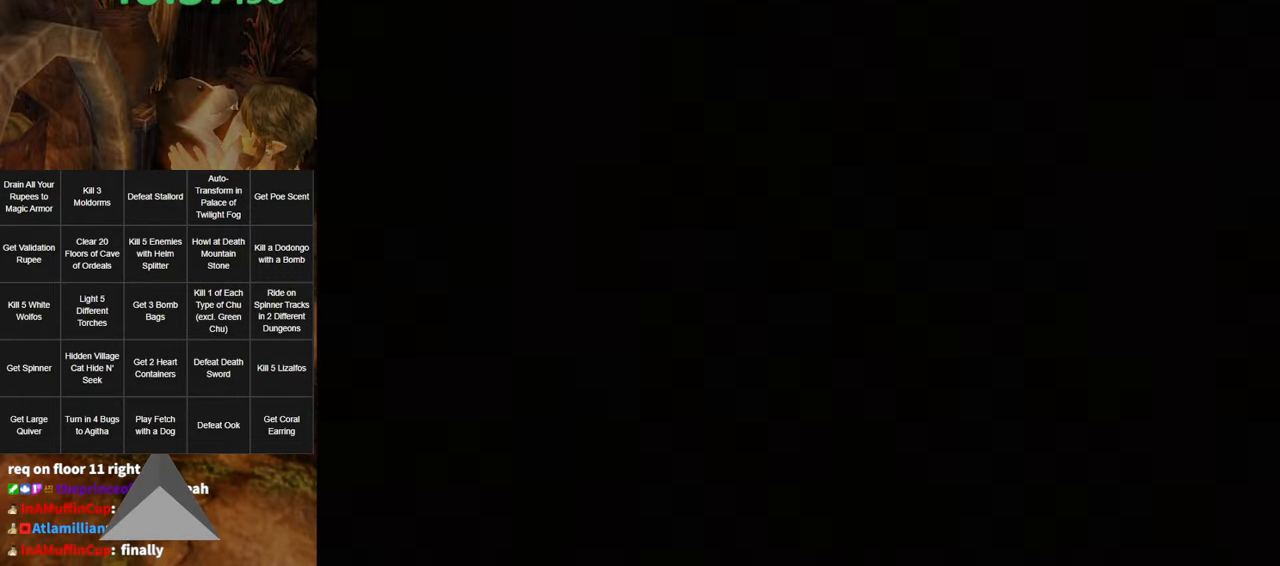
{"buttons": [], "left_stick": "center", "right_stick": "center", "events": []}
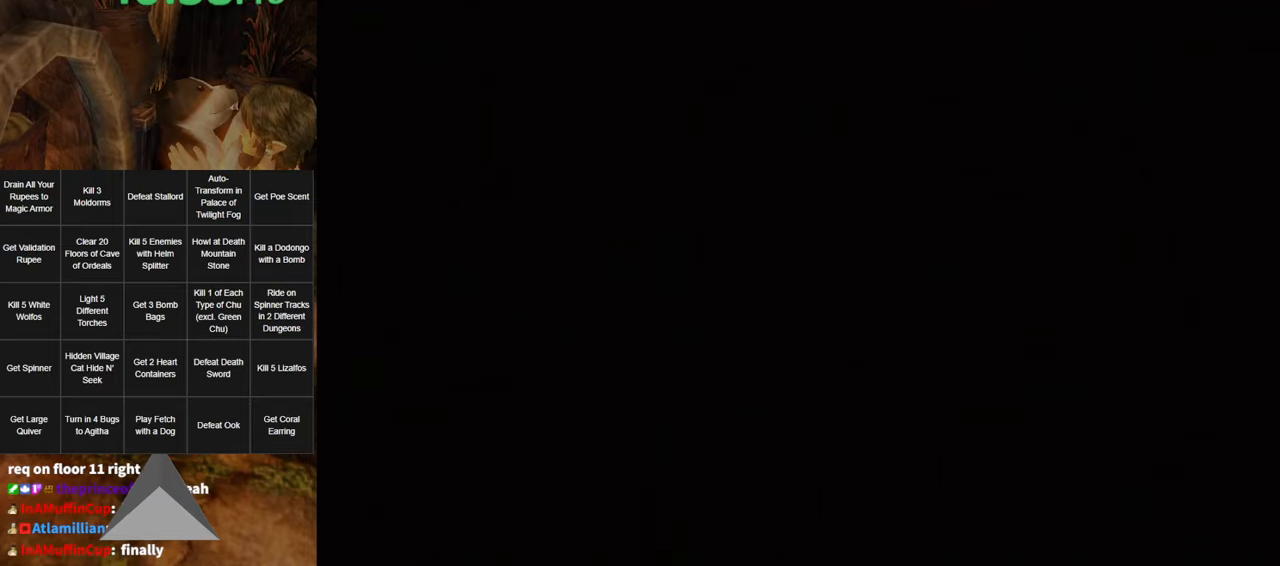
{"buttons": [], "left_stick": "center", "right_stick": "center", "events": []}
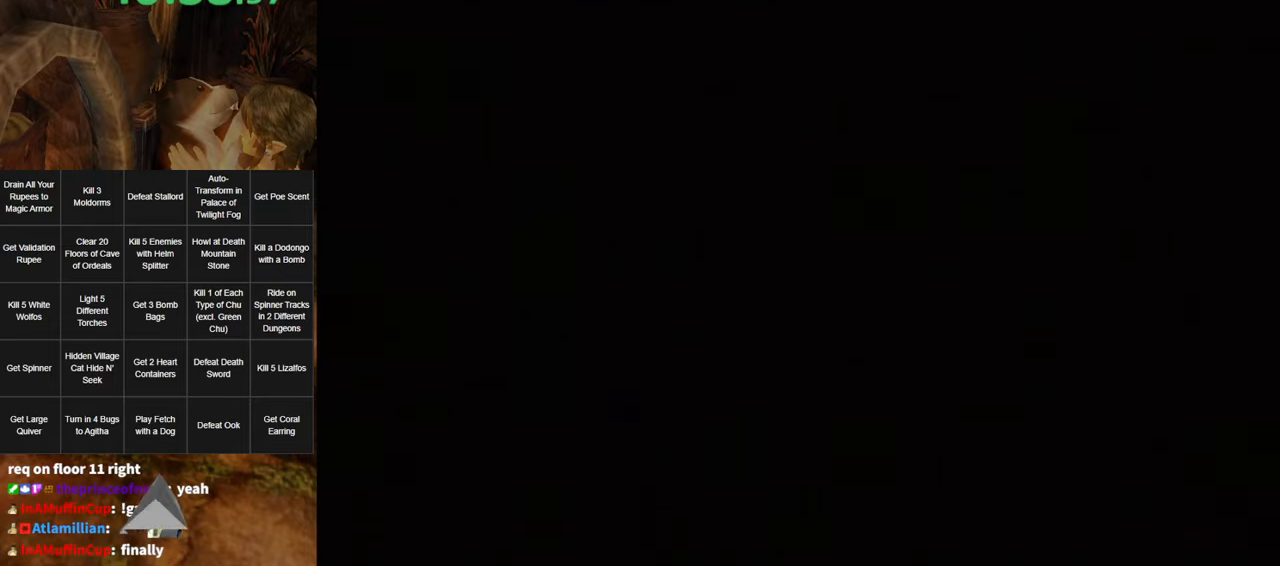
{"buttons": [], "left_stick": "center", "right_stick": "center", "events": []}
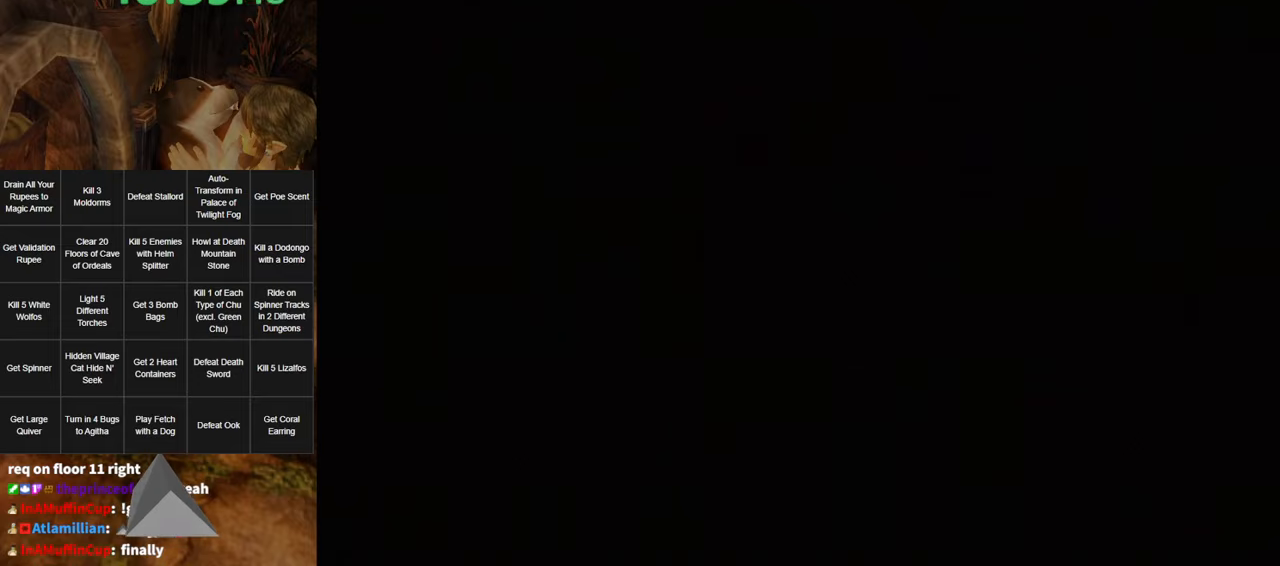
{"buttons": [], "left_stick": "center", "right_stick": "center", "events": []}
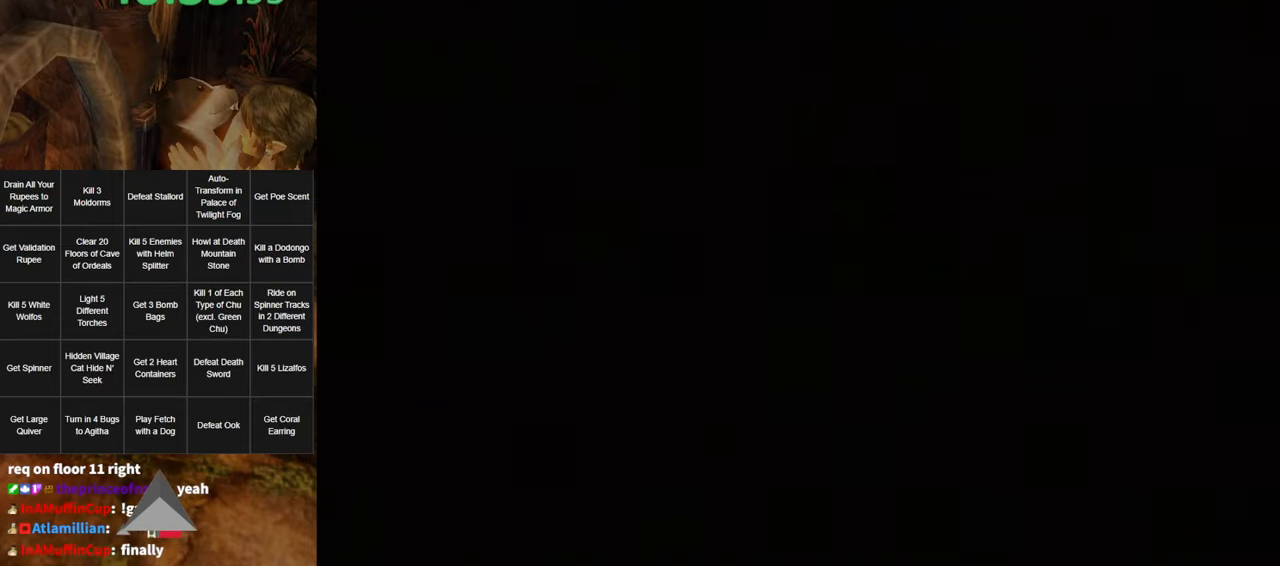
{"buttons": [], "left_stick": "center", "right_stick": "center", "events": []}
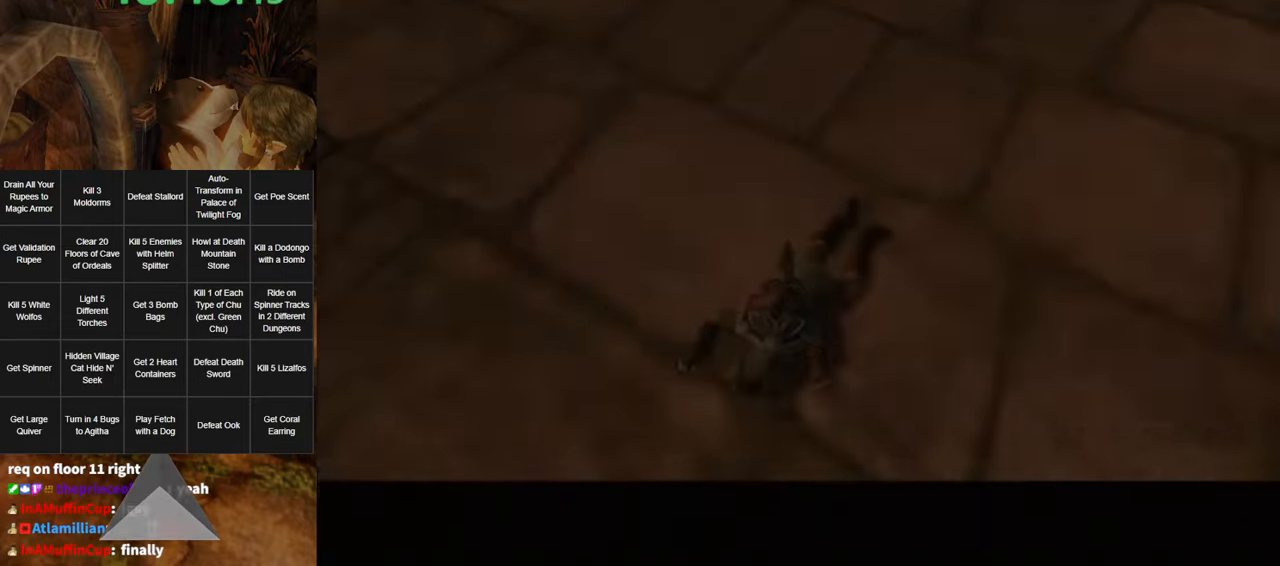
{"buttons": [], "left_stick": "center", "right_stick": "center", "events": []}
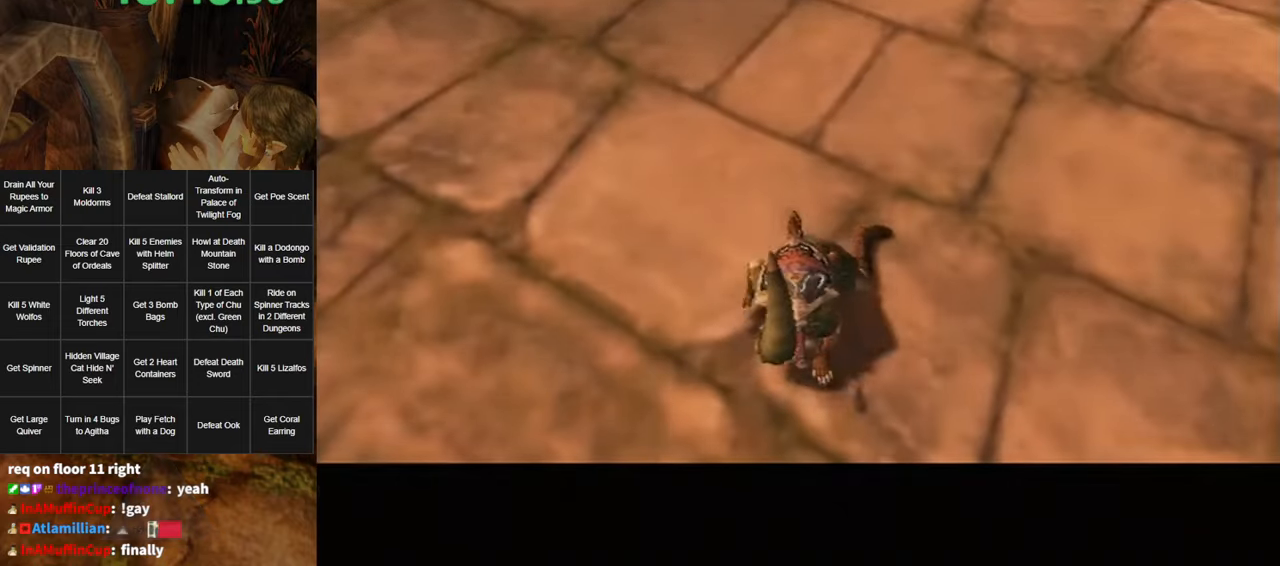
{"buttons": [], "left_stick": "up-right", "right_stick": "center", "events": [[150, "left_stick", "up-right"]]}
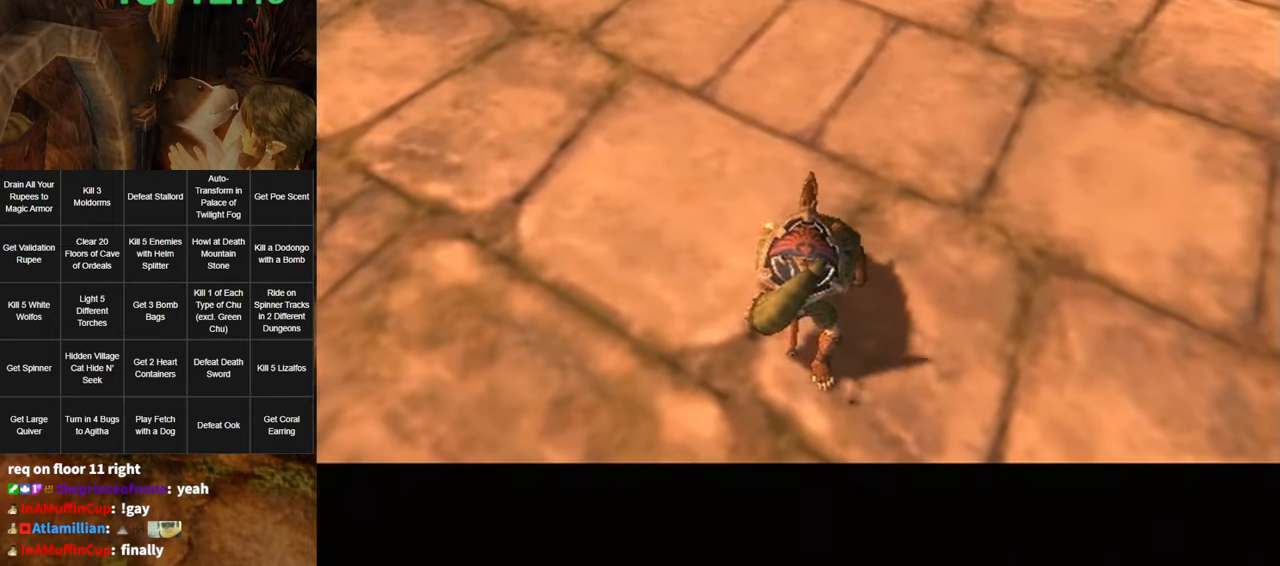
{"buttons": [], "left_stick": "up-right", "right_stick": "center", "events": []}
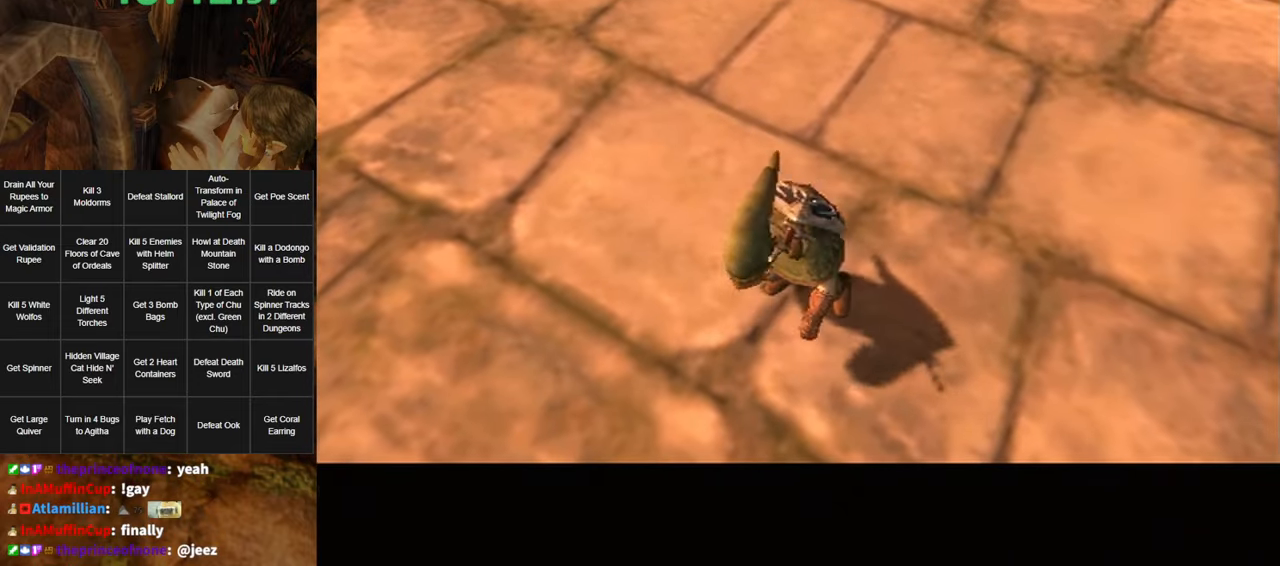
{"buttons": [], "left_stick": "up-right", "right_stick": "center", "events": []}
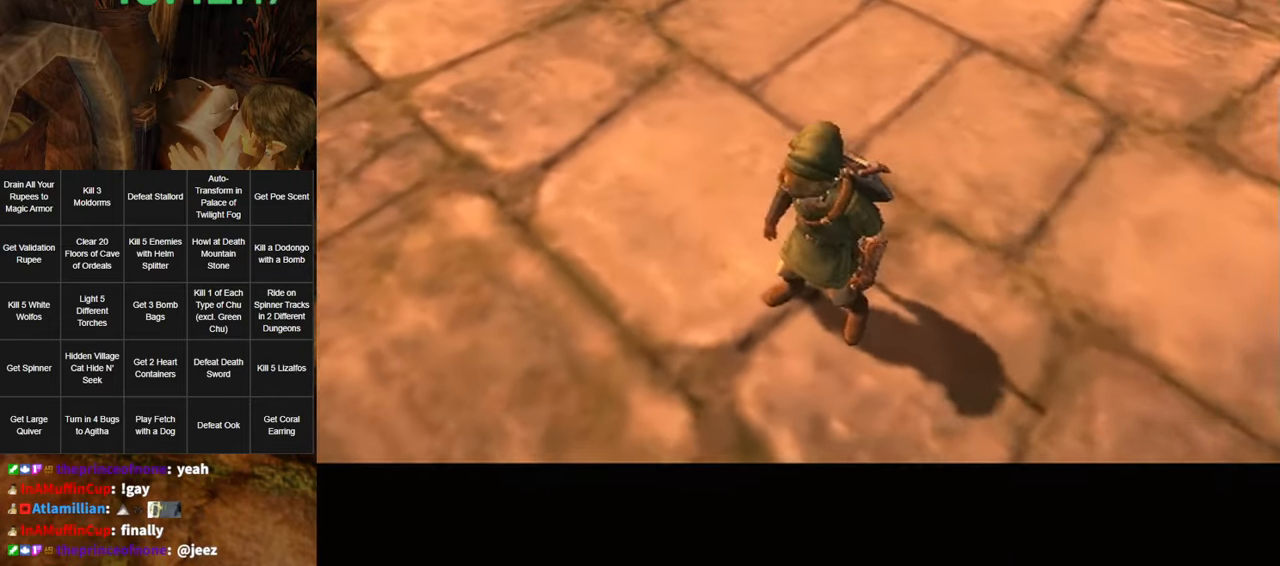
{"buttons": [], "left_stick": "up-right", "right_stick": "center", "events": []}